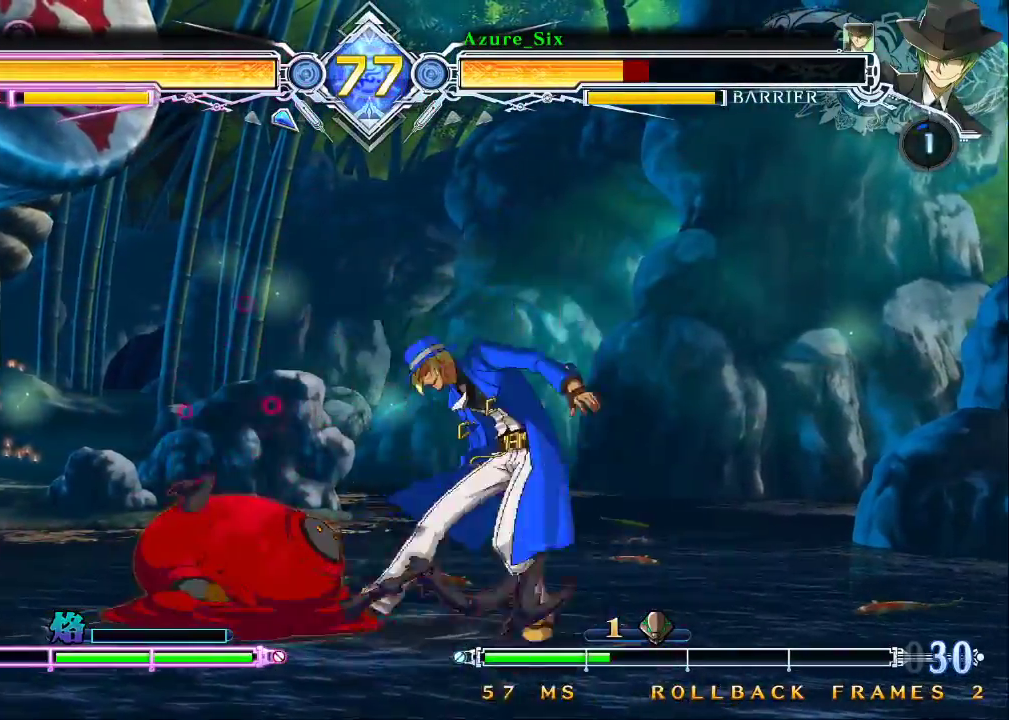
Gameplay with a controller (arcade stick); each line is a JSON object with the inputs held at the frame after it. "events" lists button and stick changes between this image and that frame as [ms after this image, input, new state], when the widget could be followed in between. Not read: L3 R3.
{"buttons": ["SQUARE", "TRIANGLE"], "left_stick": "down-right", "events": []}
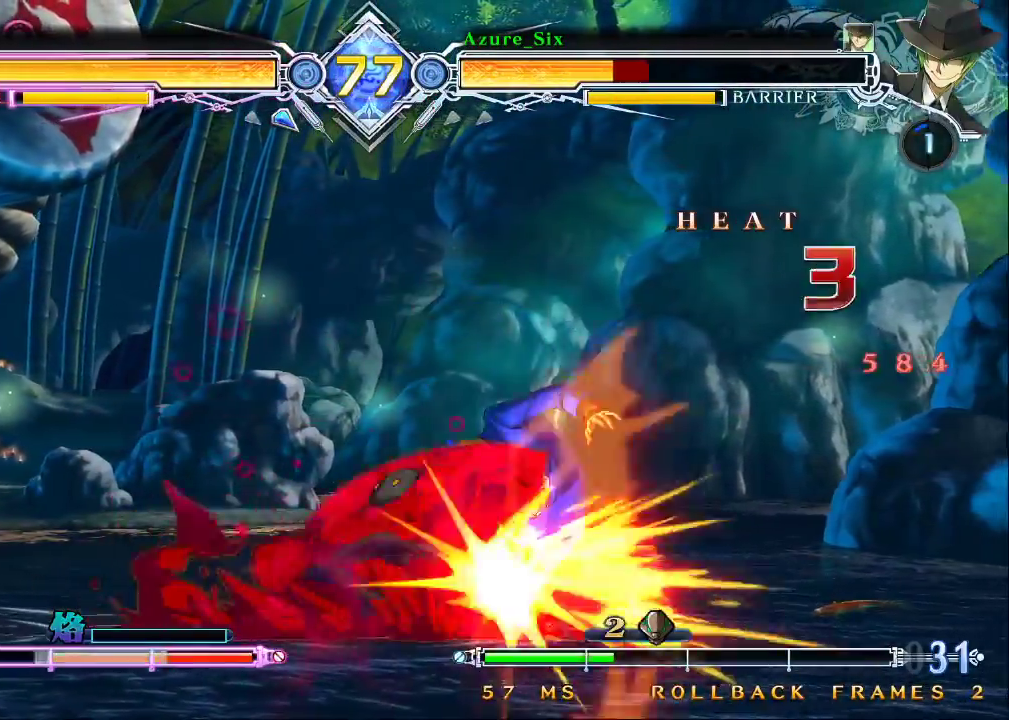
{"buttons": ["SQUARE", "TRIANGLE"], "left_stick": "down-right", "events": []}
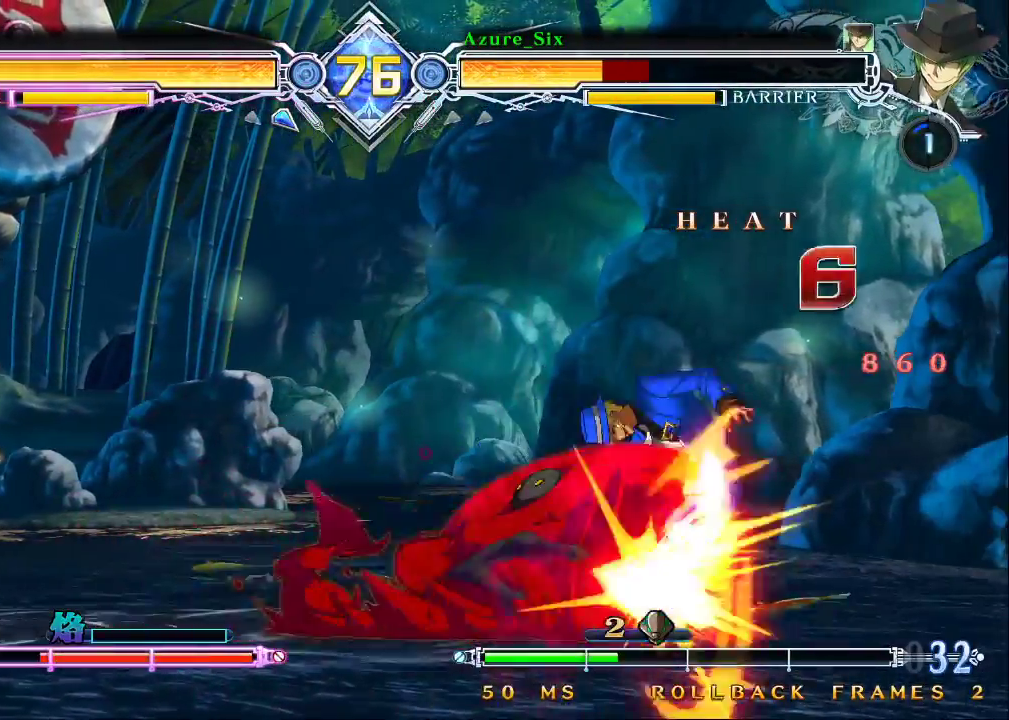
{"buttons": ["SQUARE", "TRIANGLE"], "left_stick": "left", "events": [[100, "TRIANGLE", "up"], [100, "left_stick", "center"], [167, "SQUARE", "up"], [200, "left_stick", "left"], [500, "SQUARE", "down"], [500, "TRIANGLE", "down"]]}
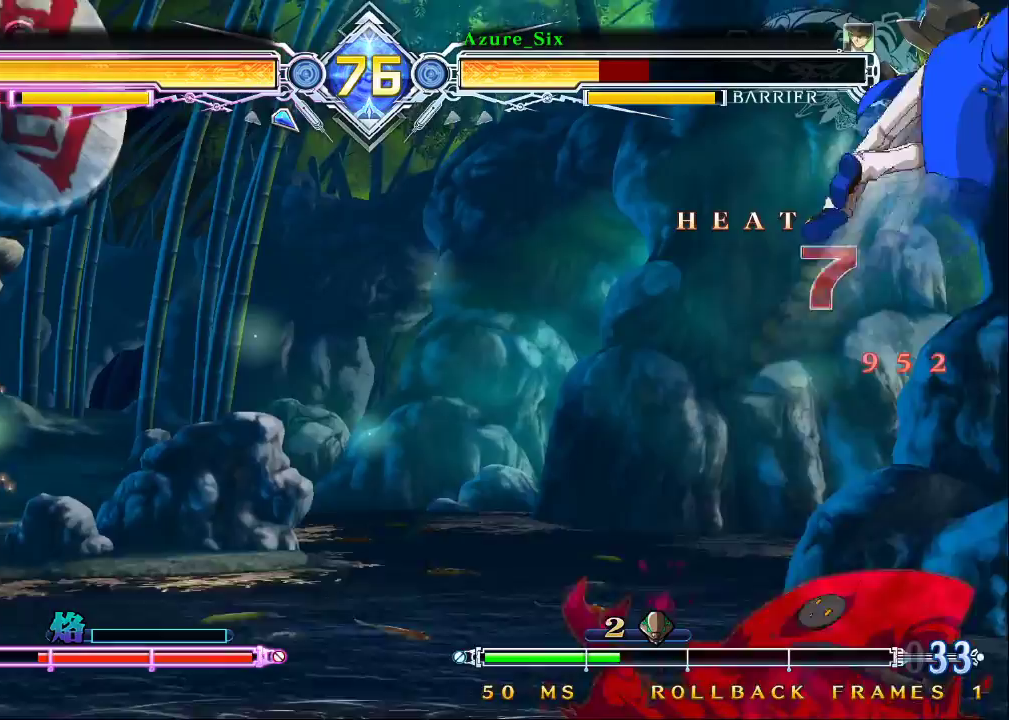
{"buttons": ["SQUARE", "TRIANGLE"], "left_stick": "left", "events": []}
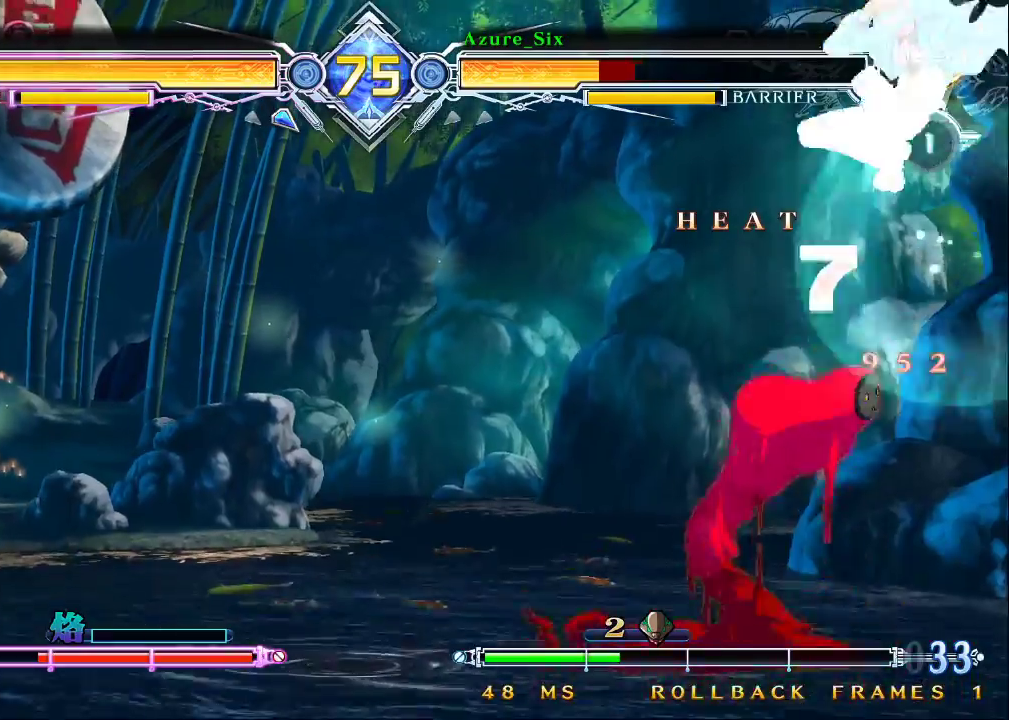
{"buttons": [], "left_stick": "left", "events": [[267, "SQUARE", "up"], [267, "TRIANGLE", "up"], [333, "left_stick", "up-left"], [500, "left_stick", "left"]]}
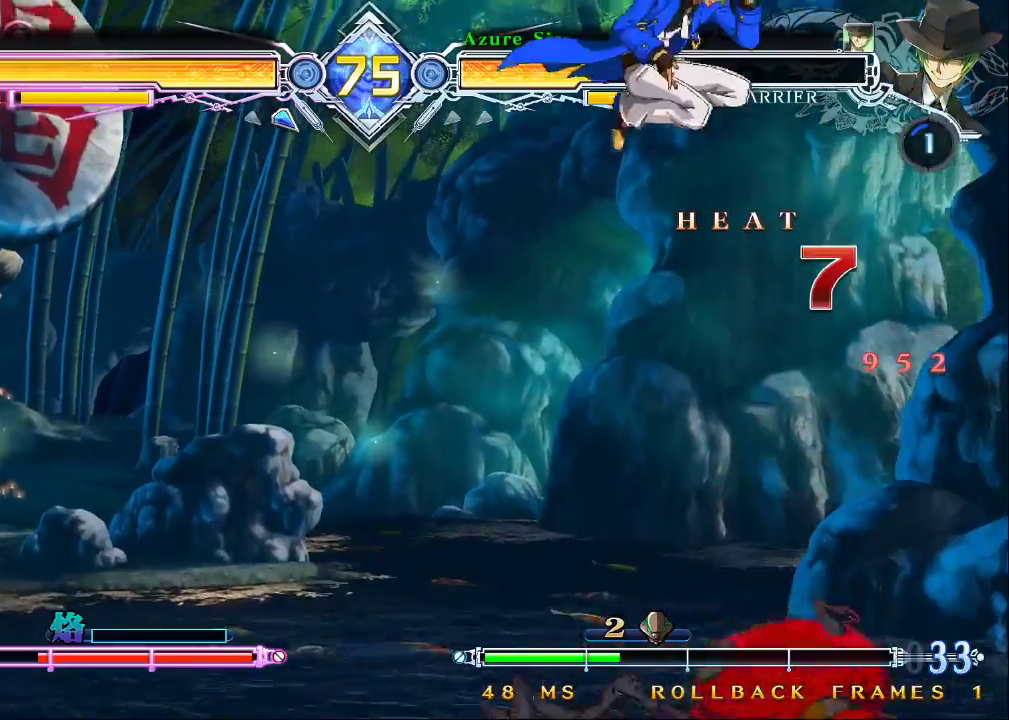
{"buttons": [], "left_stick": "center", "events": [[200, "left_stick", "down"], [233, "CROSS", "down"], [367, "CROSS", "up"], [400, "left_stick", "center"]]}
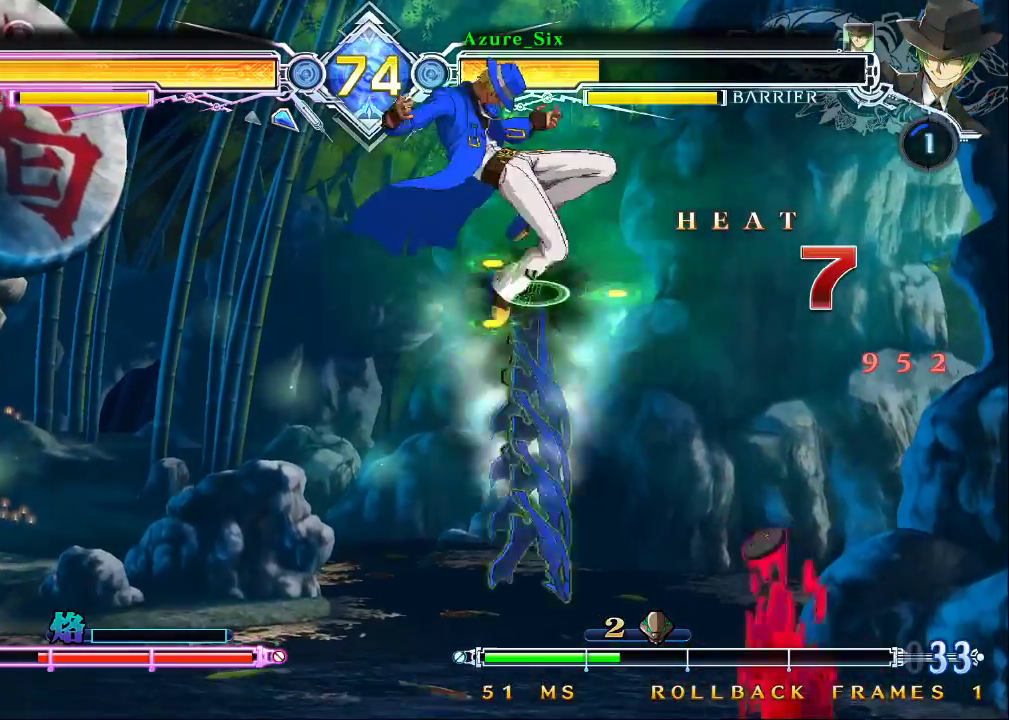
{"buttons": ["TRIANGLE"], "left_stick": "down", "events": [[133, "CROSS", "down"], [267, "CROSS", "up"], [467, "left_stick", "down"], [500, "TRIANGLE", "down"]]}
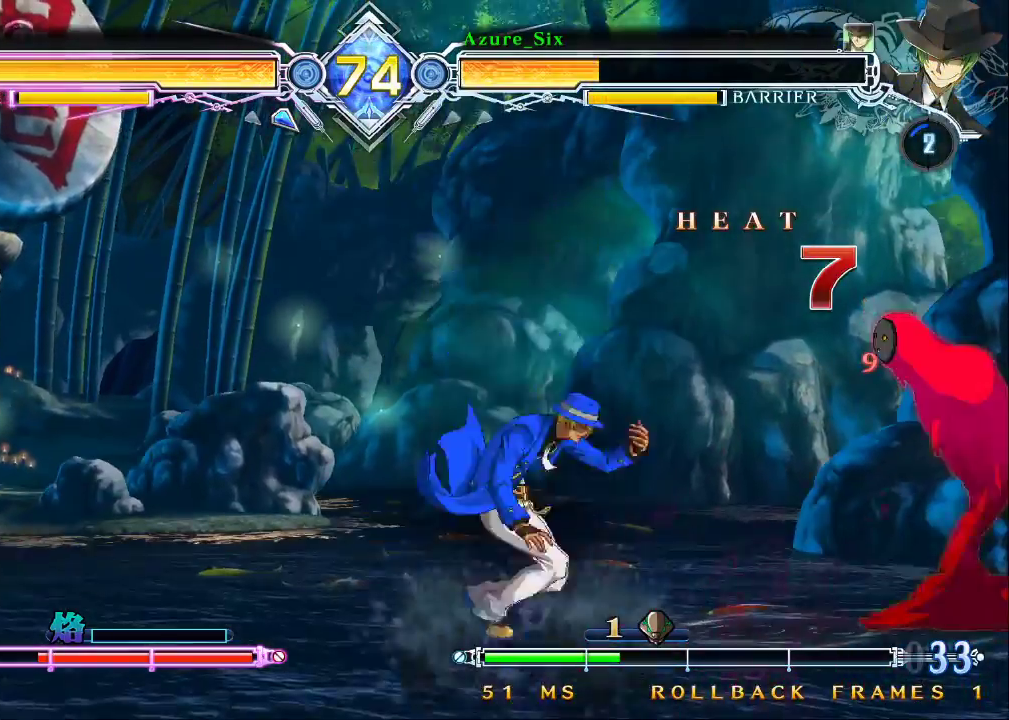
{"buttons": [], "left_stick": "up-left", "events": [[100, "TRIANGLE", "up"], [100, "left_stick", "center"], [333, "left_stick", "down"], [400, "left_stick", "up-left"]]}
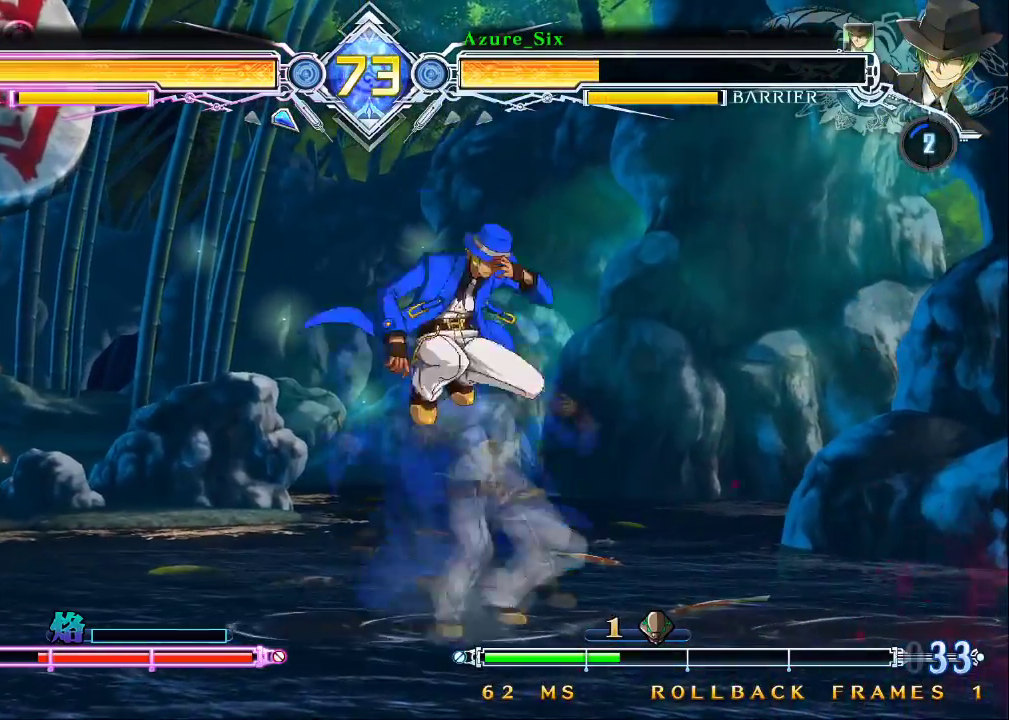
{"buttons": [], "left_stick": "center", "events": [[133, "left_stick", "right"], [367, "left_stick", "center"]]}
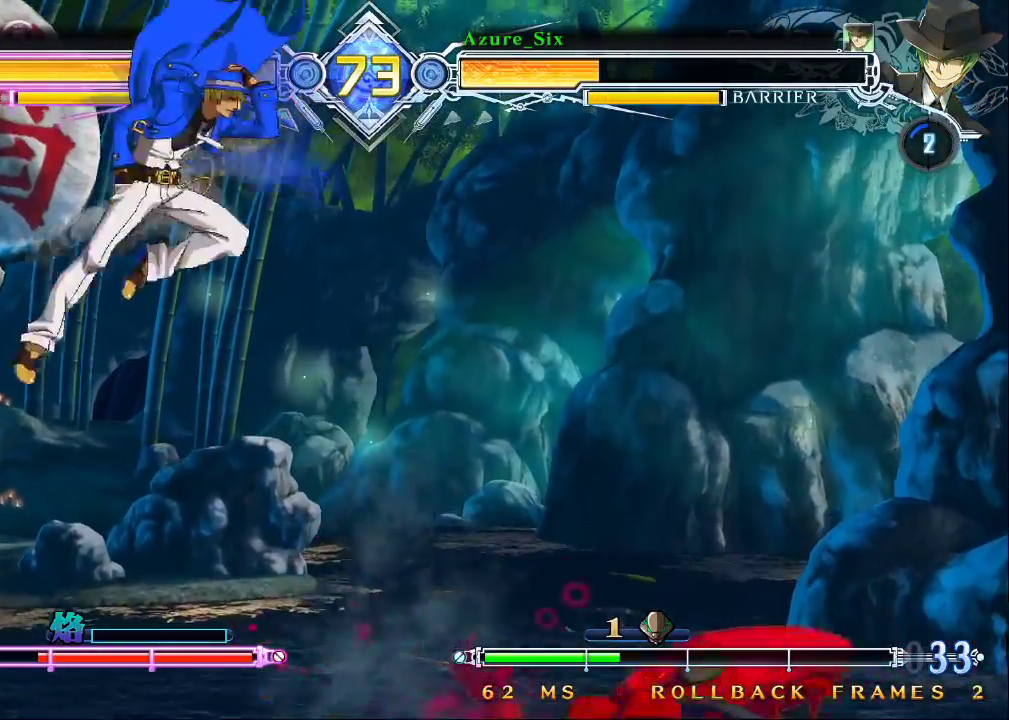
{"buttons": [], "left_stick": "center", "events": [[400, "CROSS", "down"], [500, "CROSS", "up"]]}
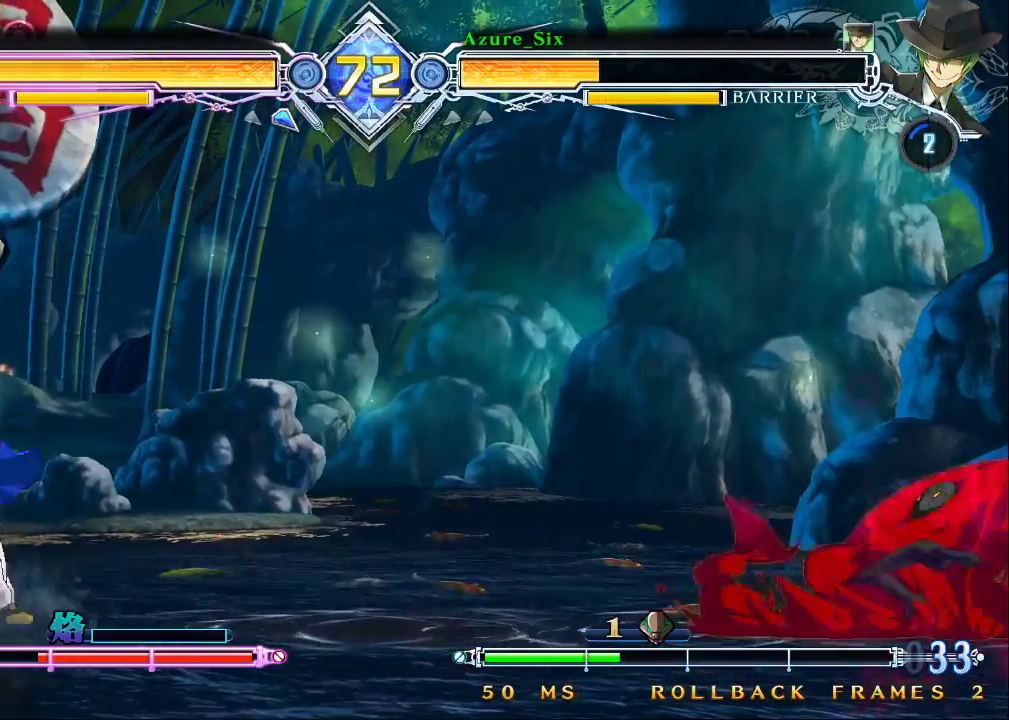
{"buttons": ["CROSS"], "left_stick": "center", "events": [[500, "CROSS", "down"]]}
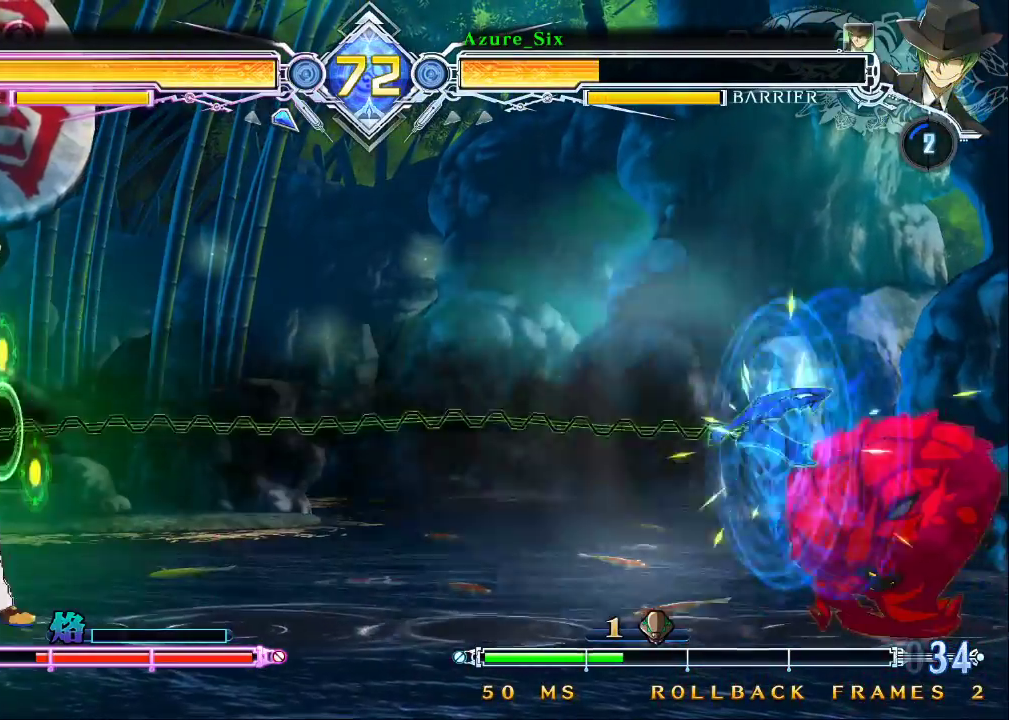
{"buttons": ["R1"], "left_stick": "center", "events": [[133, "CROSS", "up"], [300, "R1", "down"], [400, "R1", "up"], [467, "R1", "down"]]}
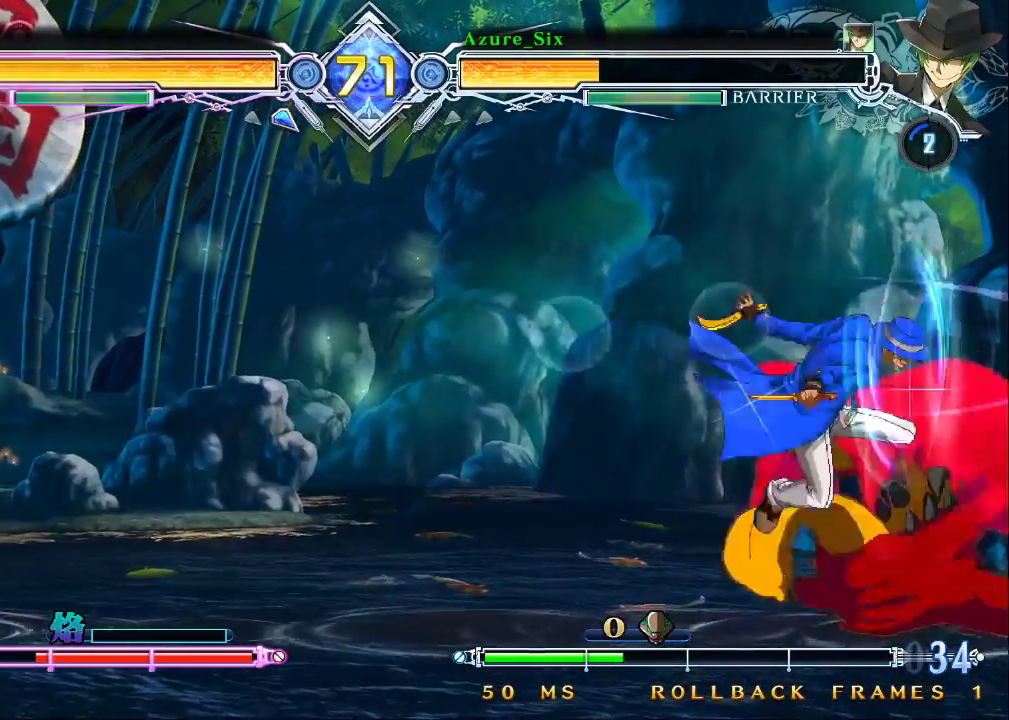
{"buttons": ["R1"], "left_stick": "down-right", "events": [[33, "R1", "up"], [133, "R1", "down"], [233, "R1", "up"], [367, "left_stick", "down-right"], [433, "R1", "down"]]}
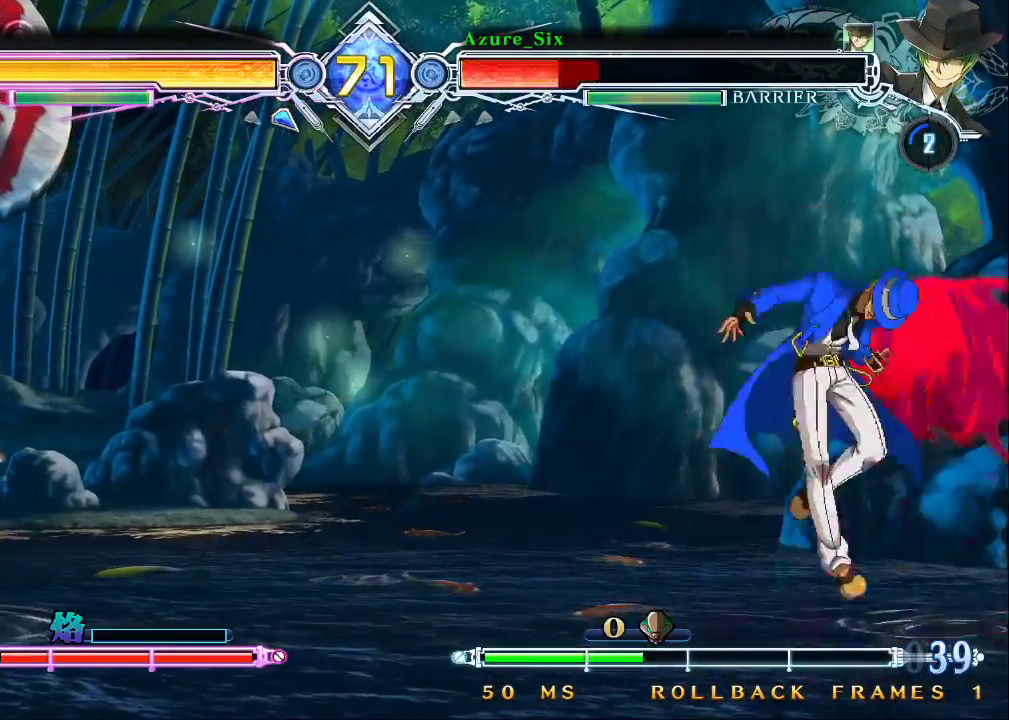
{"buttons": ["SQUARE", "TRIANGLE"], "left_stick": "left", "events": [[33, "R1", "up"], [100, "left_stick", "center"], [133, "TRIANGLE", "down"], [167, "SQUARE", "down"], [200, "left_stick", "left"]]}
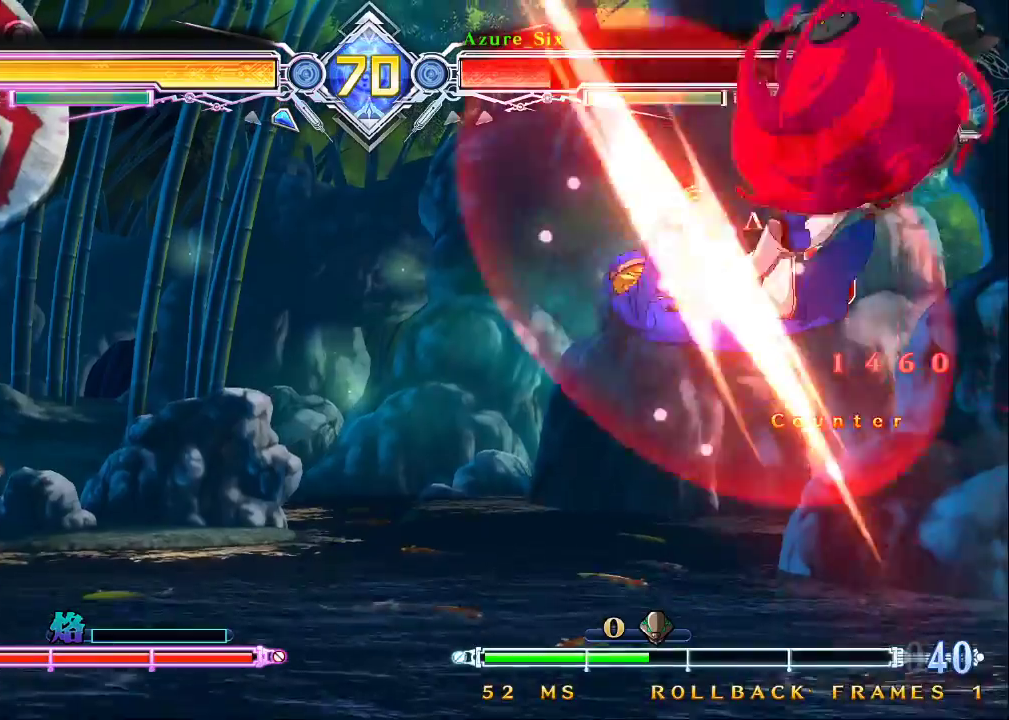
{"buttons": ["SQUARE", "TRIANGLE"], "left_stick": "left", "events": []}
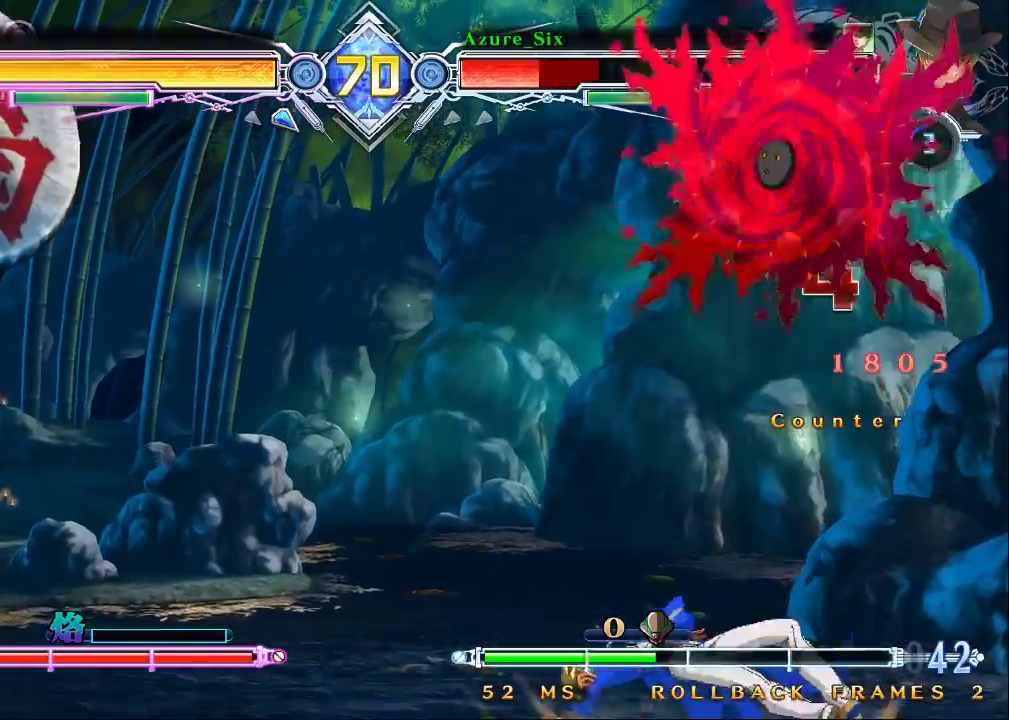
{"buttons": ["SQUARE", "TRIANGLE"], "left_stick": "left", "events": []}
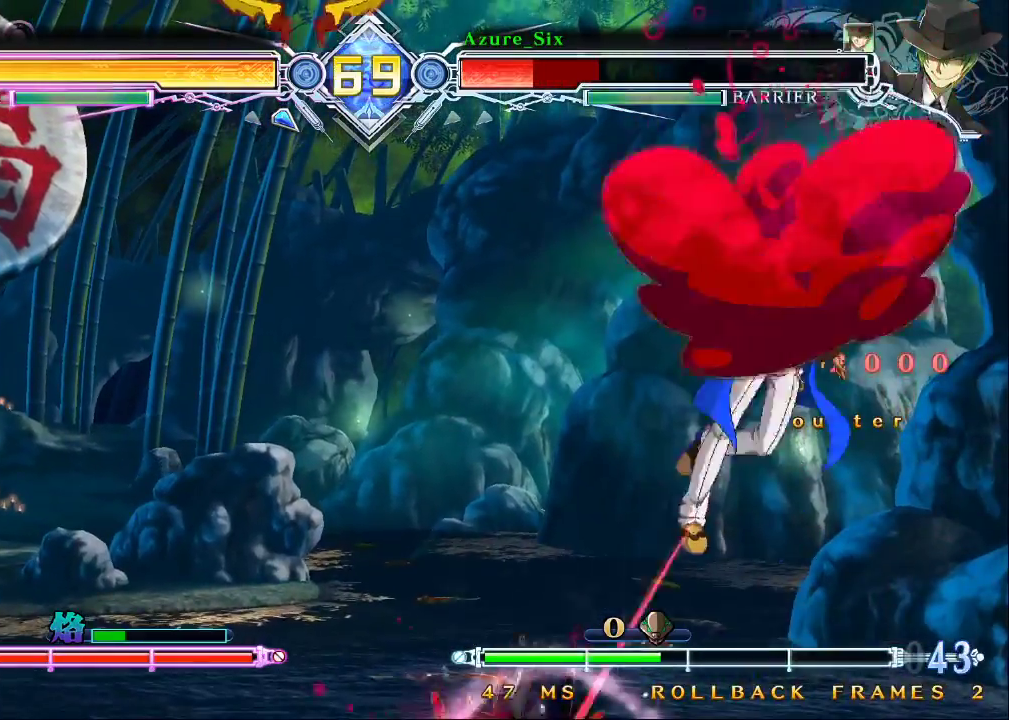
{"buttons": ["SQUARE", "TRIANGLE"], "left_stick": "left", "events": []}
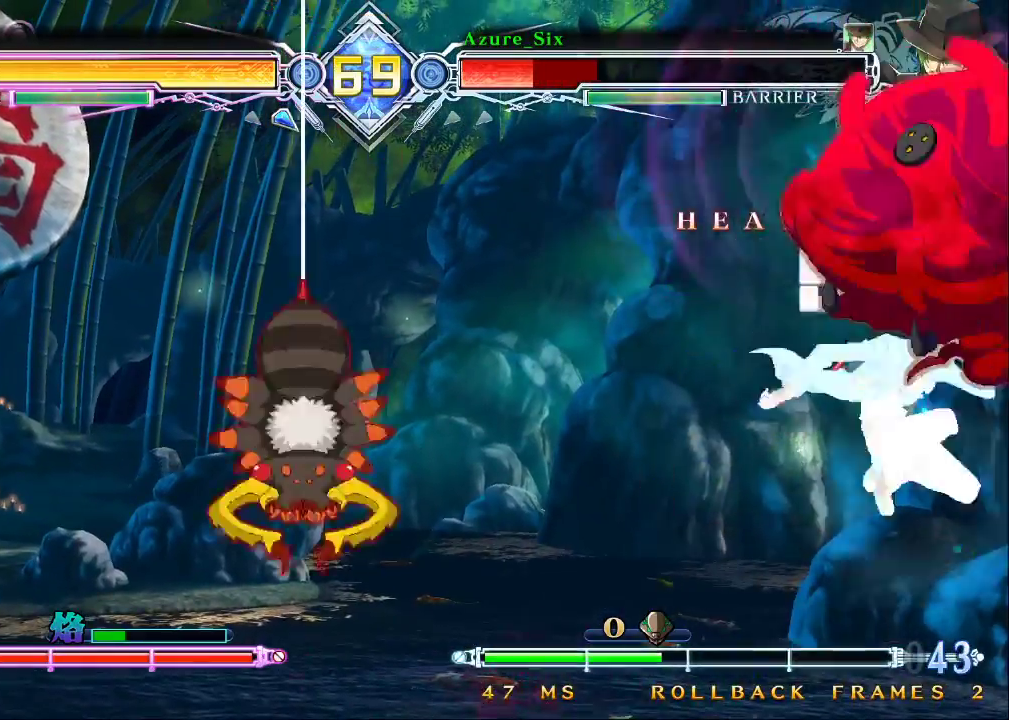
{"buttons": [], "left_stick": "up-left", "events": [[300, "SQUARE", "up"], [300, "TRIANGLE", "up"], [467, "left_stick", "up-left"]]}
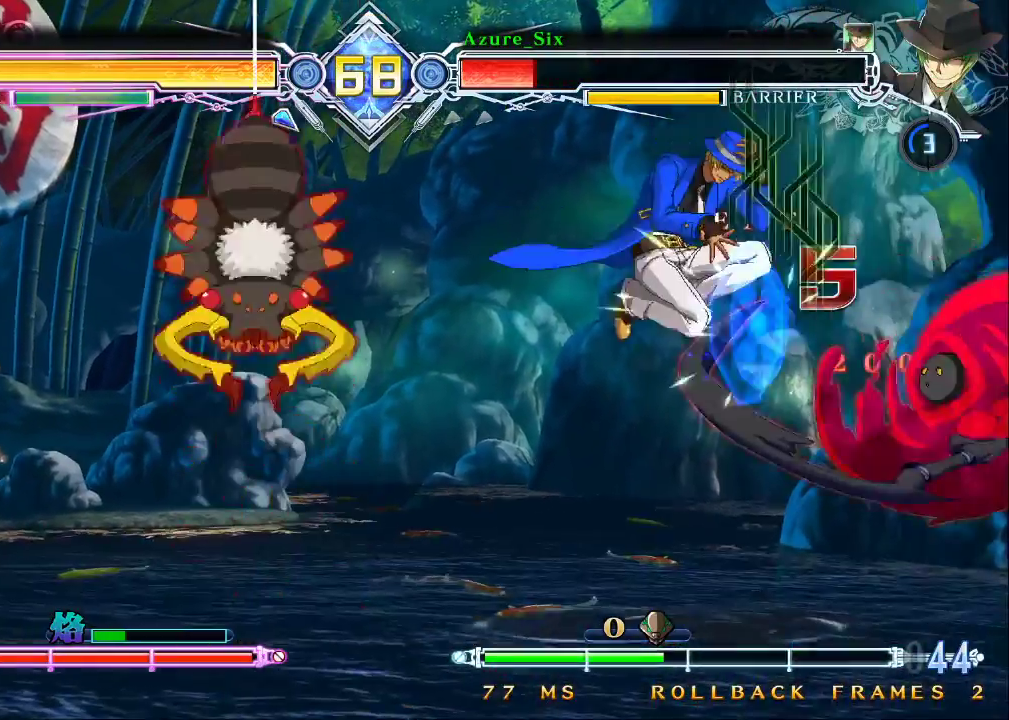
{"buttons": [], "left_stick": "up-left", "events": [[167, "left_stick", "right"], [333, "left_stick", "left"], [400, "left_stick", "up-left"]]}
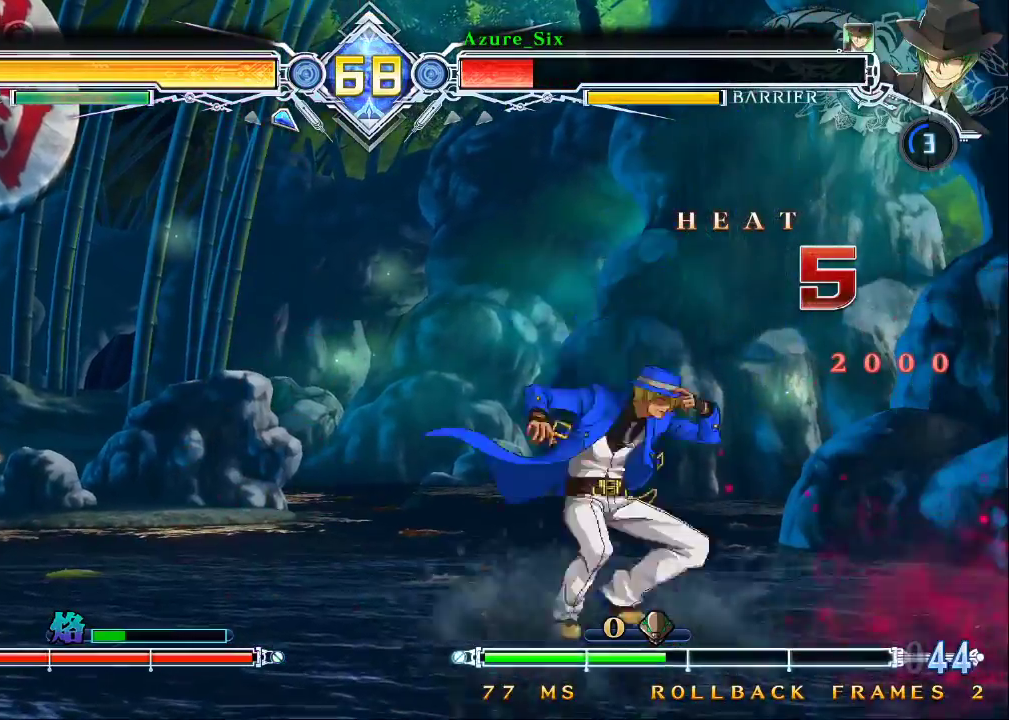
{"buttons": [], "left_stick": "center", "events": [[67, "left_stick", "left"], [267, "left_stick", "right"], [367, "CROSS", "down"], [500, "CROSS", "up"], [500, "left_stick", "center"]]}
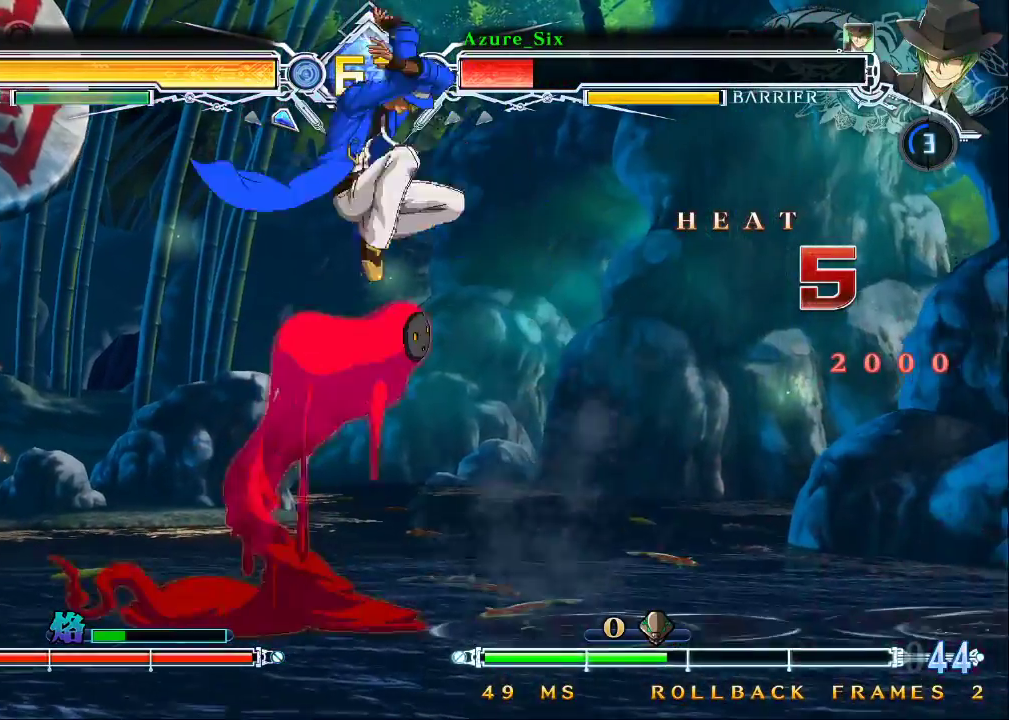
{"buttons": [], "left_stick": "center", "events": [[167, "CROSS", "down"], [267, "CROSS", "up"]]}
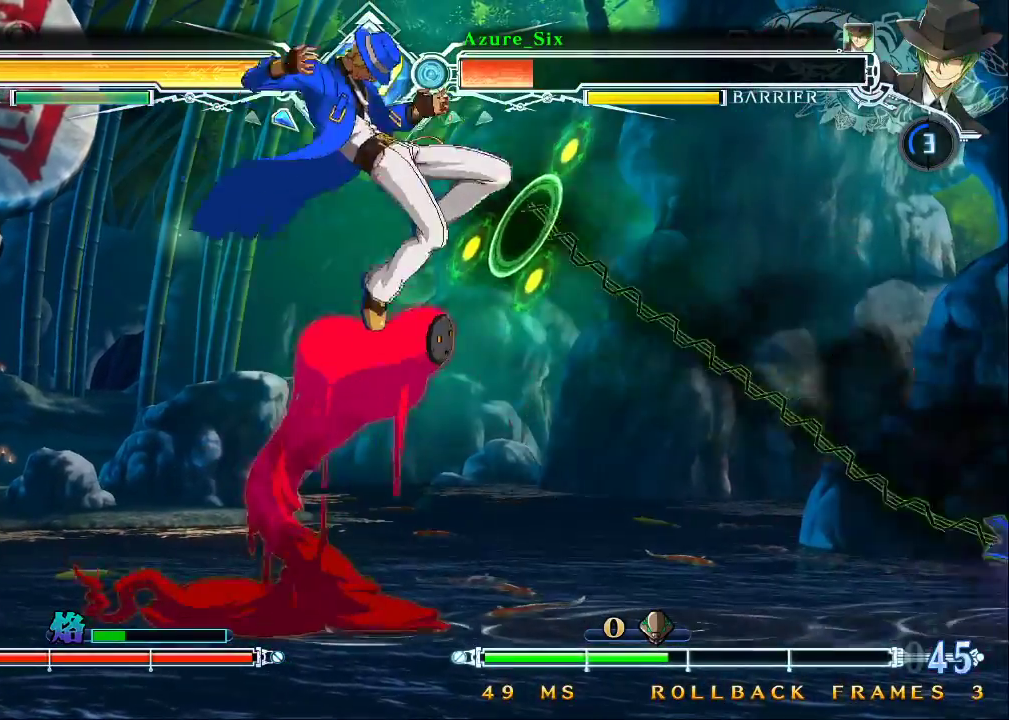
{"buttons": ["SQUARE"], "left_stick": "down-right", "events": [[200, "left_stick", "down-right"], [233, "SQUARE", "down"], [367, "SQUARE", "up"], [433, "SQUARE", "down"]]}
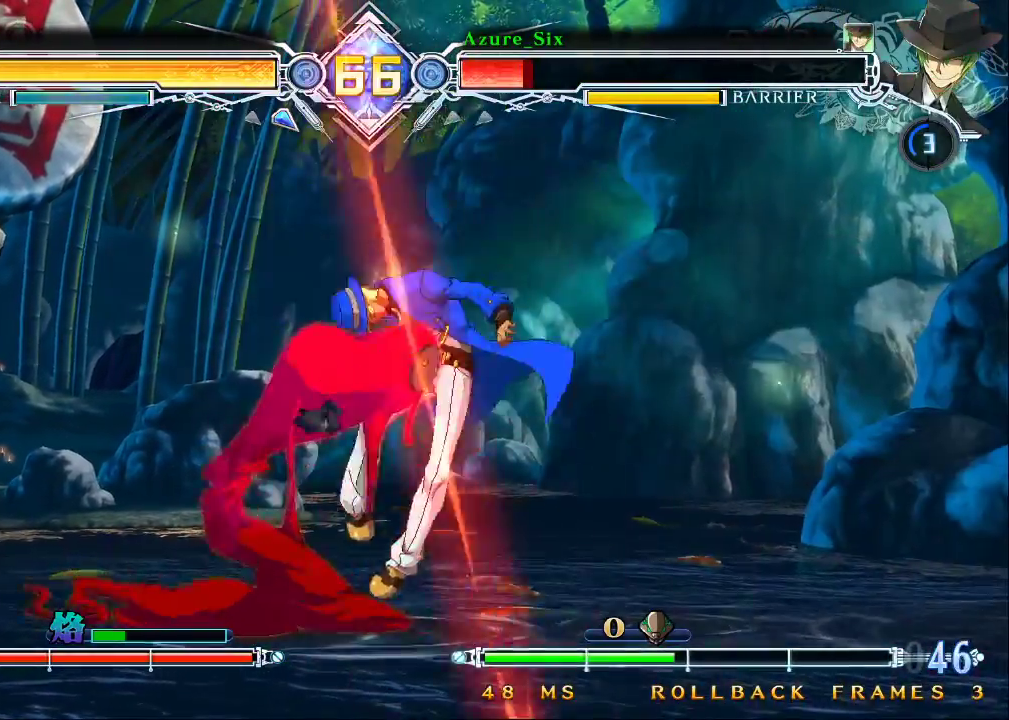
{"buttons": ["SQUARE", "TRIANGLE"], "left_stick": "down-right", "events": [[67, "SQUARE", "up"], [133, "SQUARE", "down"], [133, "TRIANGLE", "down"]]}
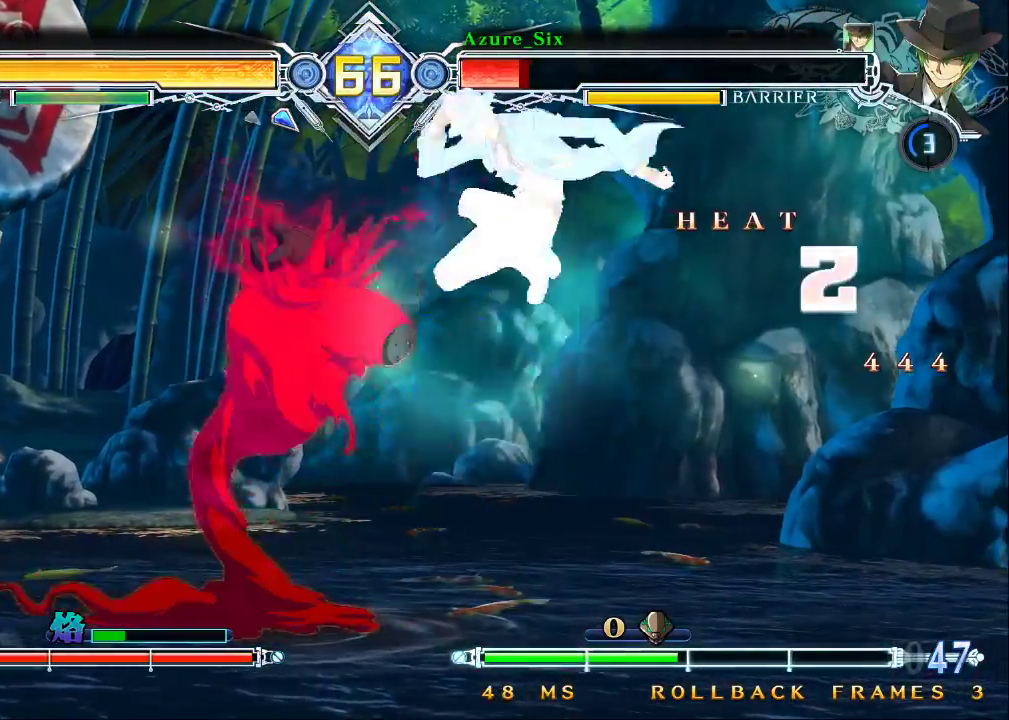
{"buttons": [], "left_stick": "left", "events": [[267, "left_stick", "right"], [300, "SQUARE", "up"], [300, "TRIANGLE", "up"], [500, "left_stick", "left"]]}
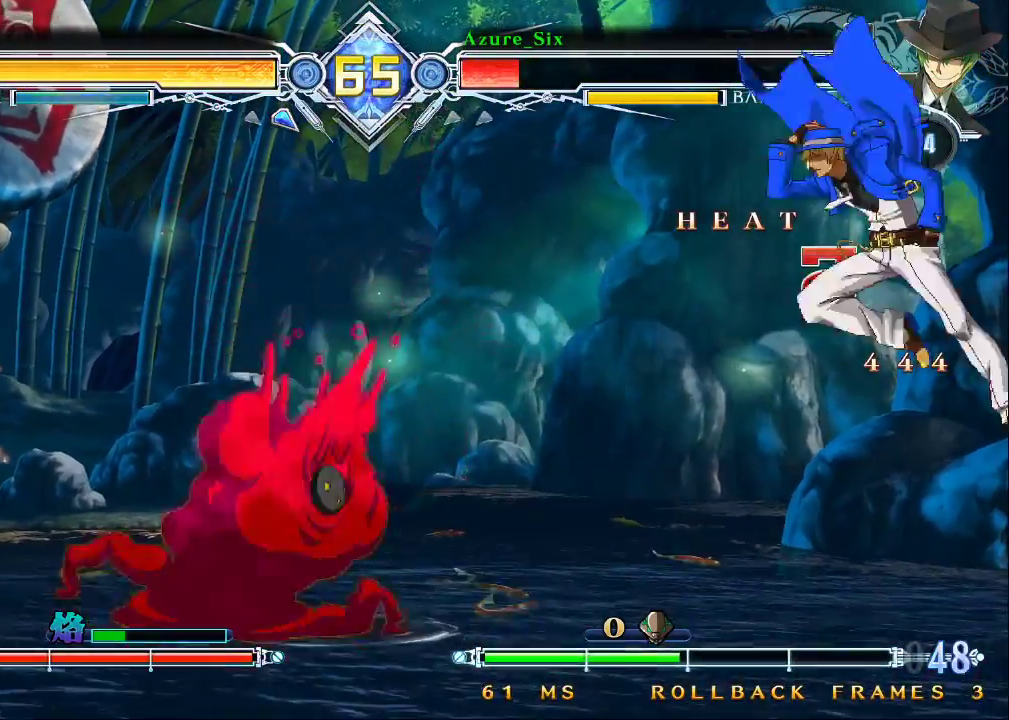
{"buttons": ["CROSS"], "left_stick": "center", "events": [[33, "left_stick", "up-left"], [67, "CROSS", "down"], [133, "CROSS", "up"], [200, "left_stick", "left"], [433, "left_stick", "center"], [500, "CROSS", "down"]]}
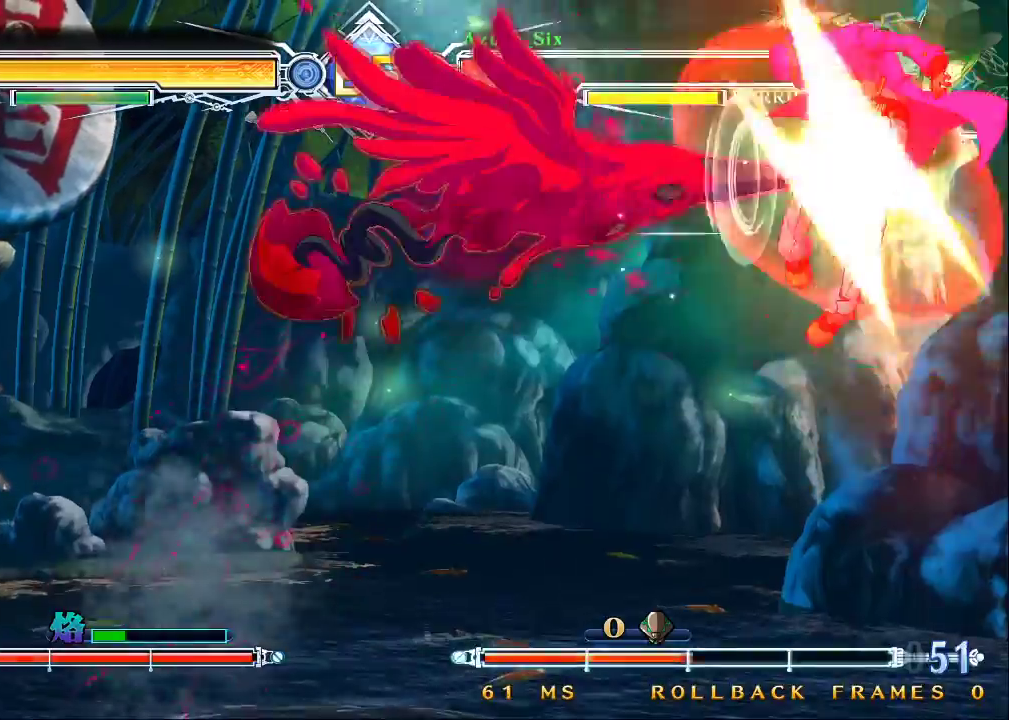
{"buttons": ["SQUARE", "TRIANGLE"], "left_stick": "right", "events": [[133, "CROSS", "up"], [167, "left_stick", "down"], [367, "left_stick", "right"], [433, "SQUARE", "down"], [433, "TRIANGLE", "down"]]}
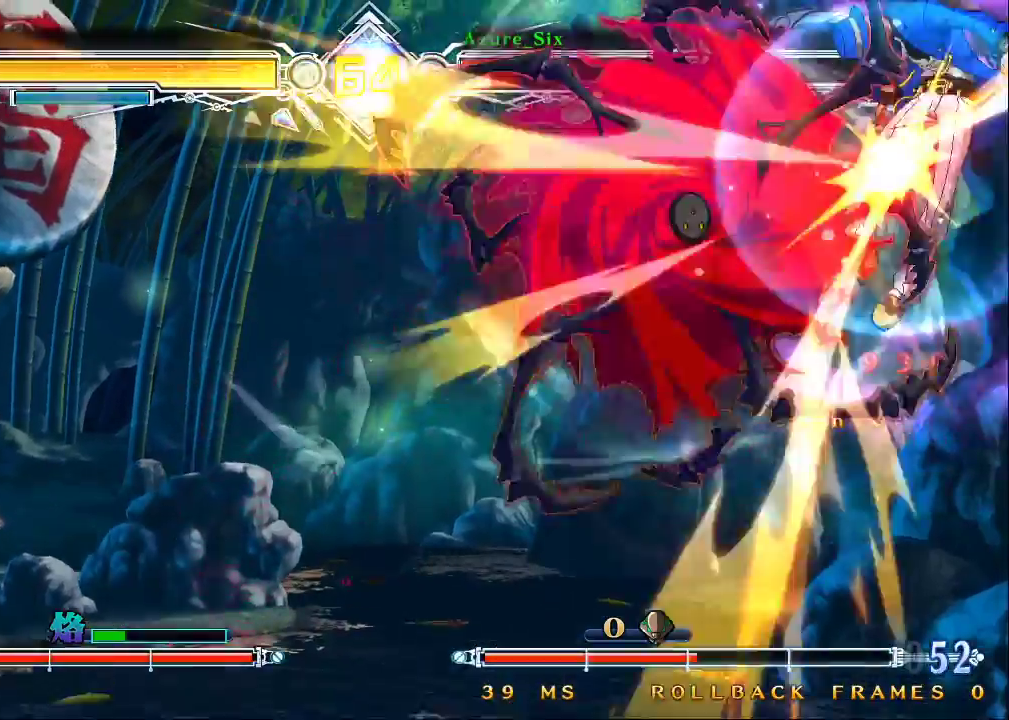
{"buttons": ["SQUARE", "TRIANGLE"], "left_stick": "right", "events": []}
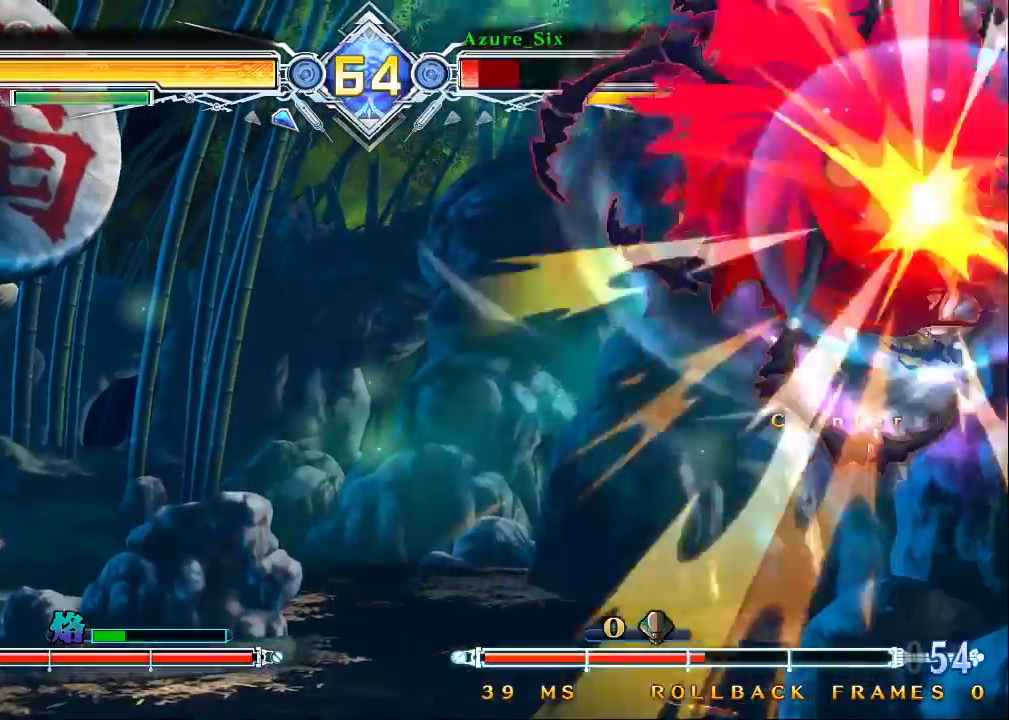
{"buttons": ["SQUARE", "TRIANGLE"], "left_stick": "right", "events": []}
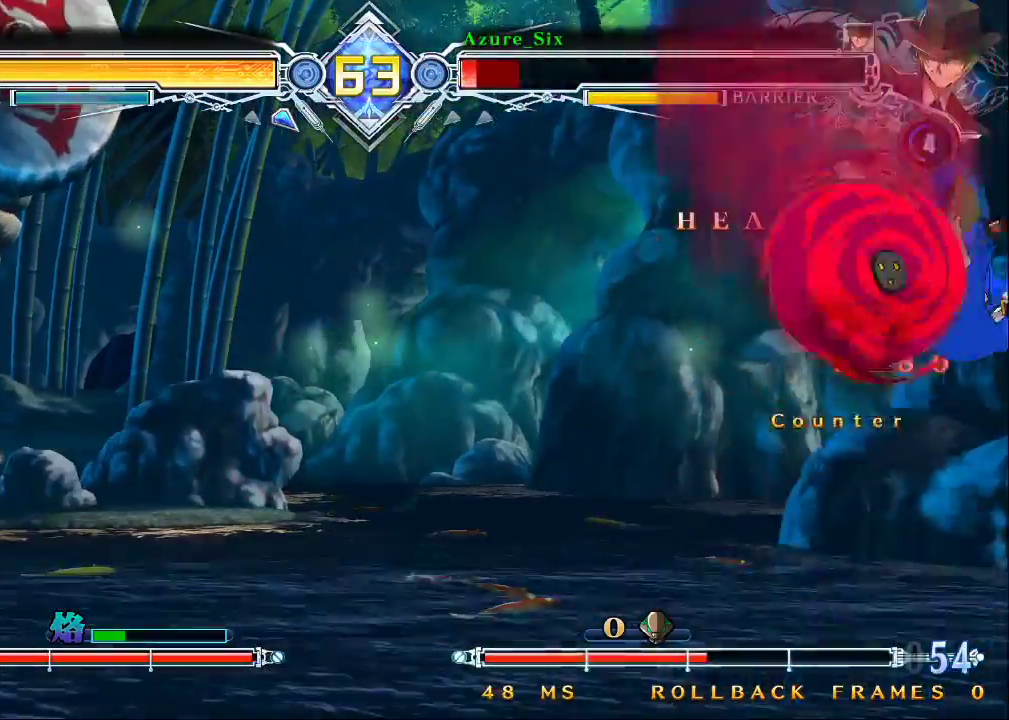
{"buttons": [], "left_stick": "down", "events": [[200, "left_stick", "center"], [267, "SQUARE", "up"], [267, "TRIANGLE", "up"], [300, "left_stick", "down"], [400, "left_stick", "left"], [467, "left_stick", "down"]]}
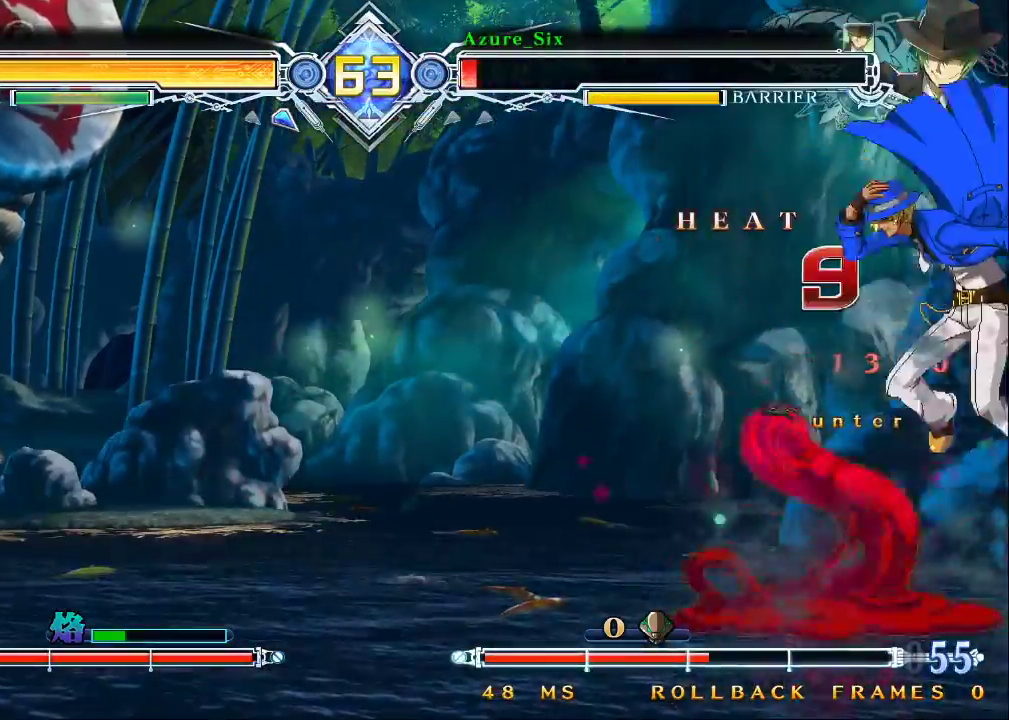
{"buttons": [], "left_stick": "center", "events": [[133, "TRIANGLE", "down"], [133, "left_stick", "center"], [200, "TRIANGLE", "up"], [267, "TRIANGLE", "down"], [367, "TRIANGLE", "up"]]}
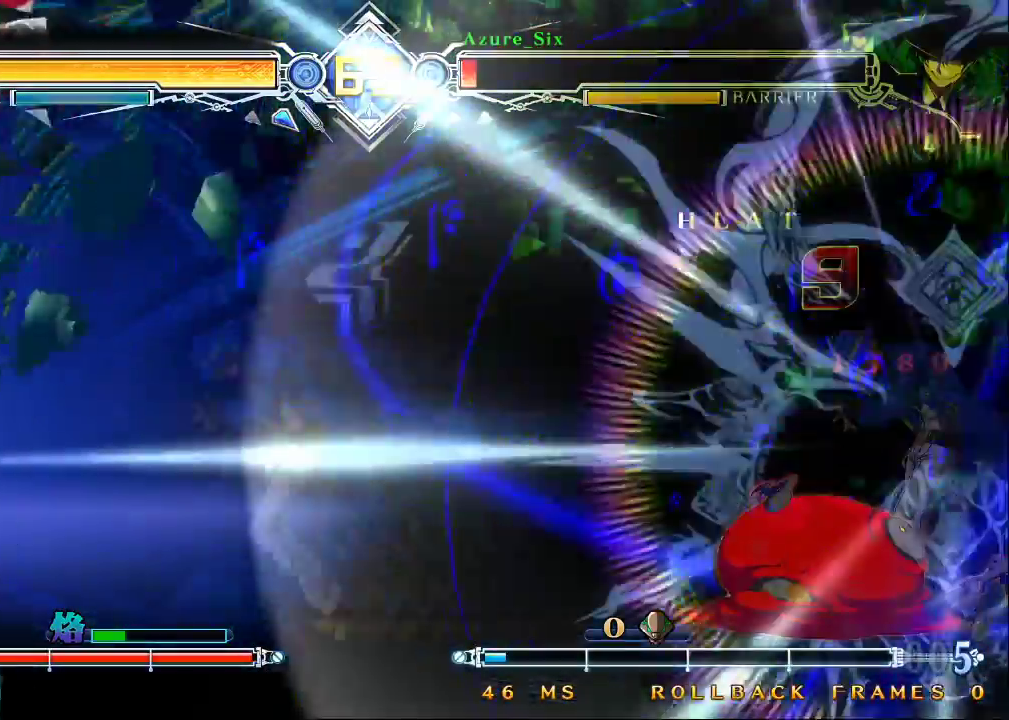
{"buttons": [], "left_stick": "down-right", "events": [[33, "left_stick", "right"], [167, "left_stick", "down-right"]]}